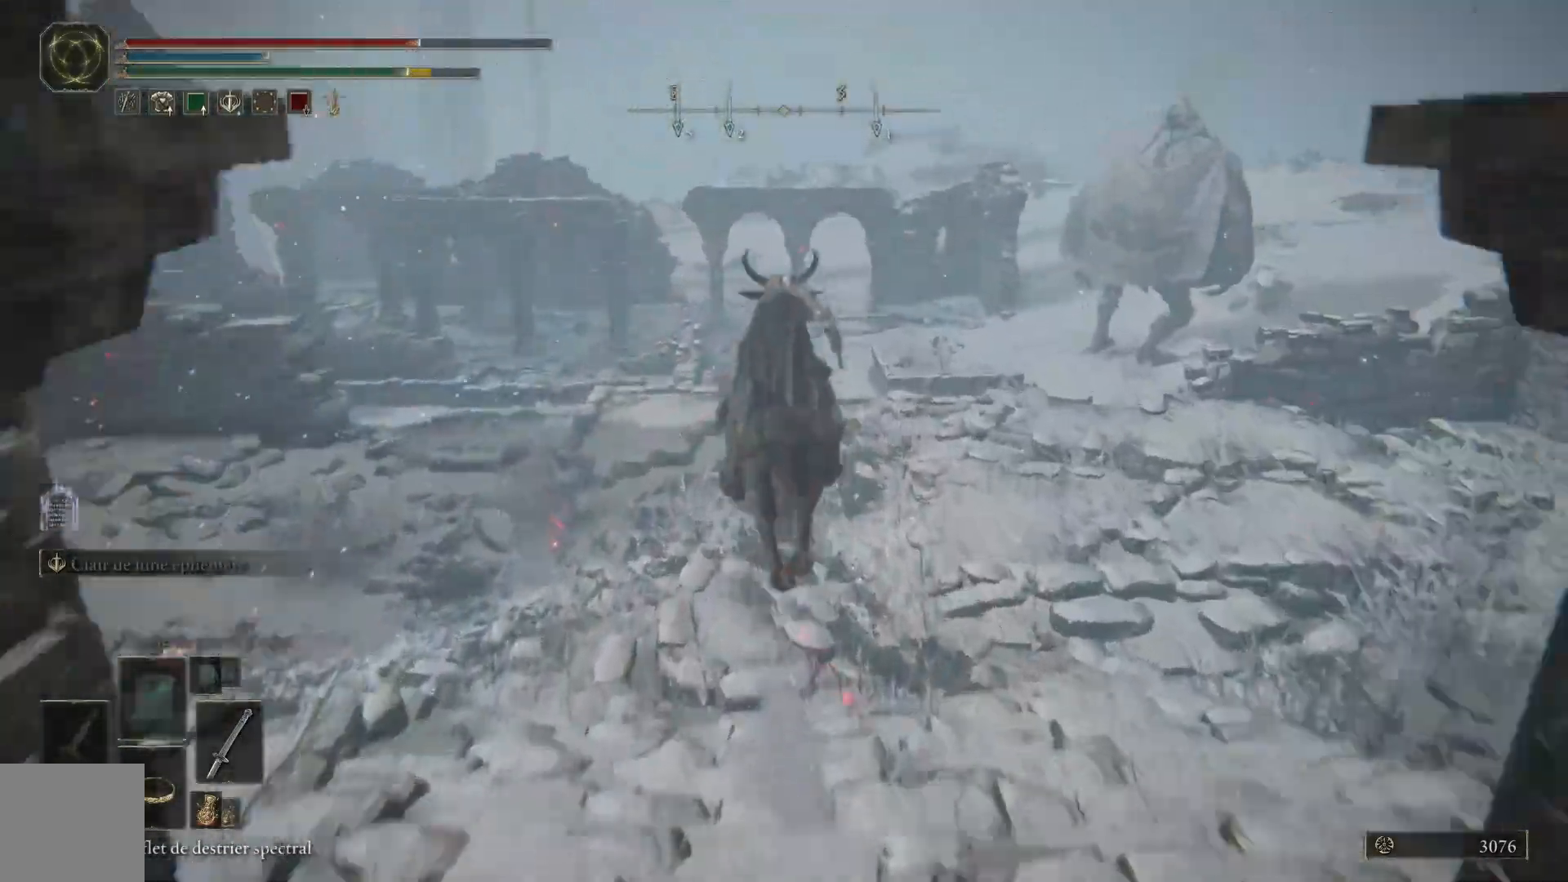
Gameplay with a controller (Xbox layout); each line is a JSON object with the inputs held at the frame after it (dt_ms = milliseconds from this image to that frame). "events" lists button and stick changes between this image and that frame as [ms after this image, input, new state], when the widget could be followed in between.
{"dt_ms": 1000, "buttons": [], "left_stick": "up-right", "right_stick": "right"}
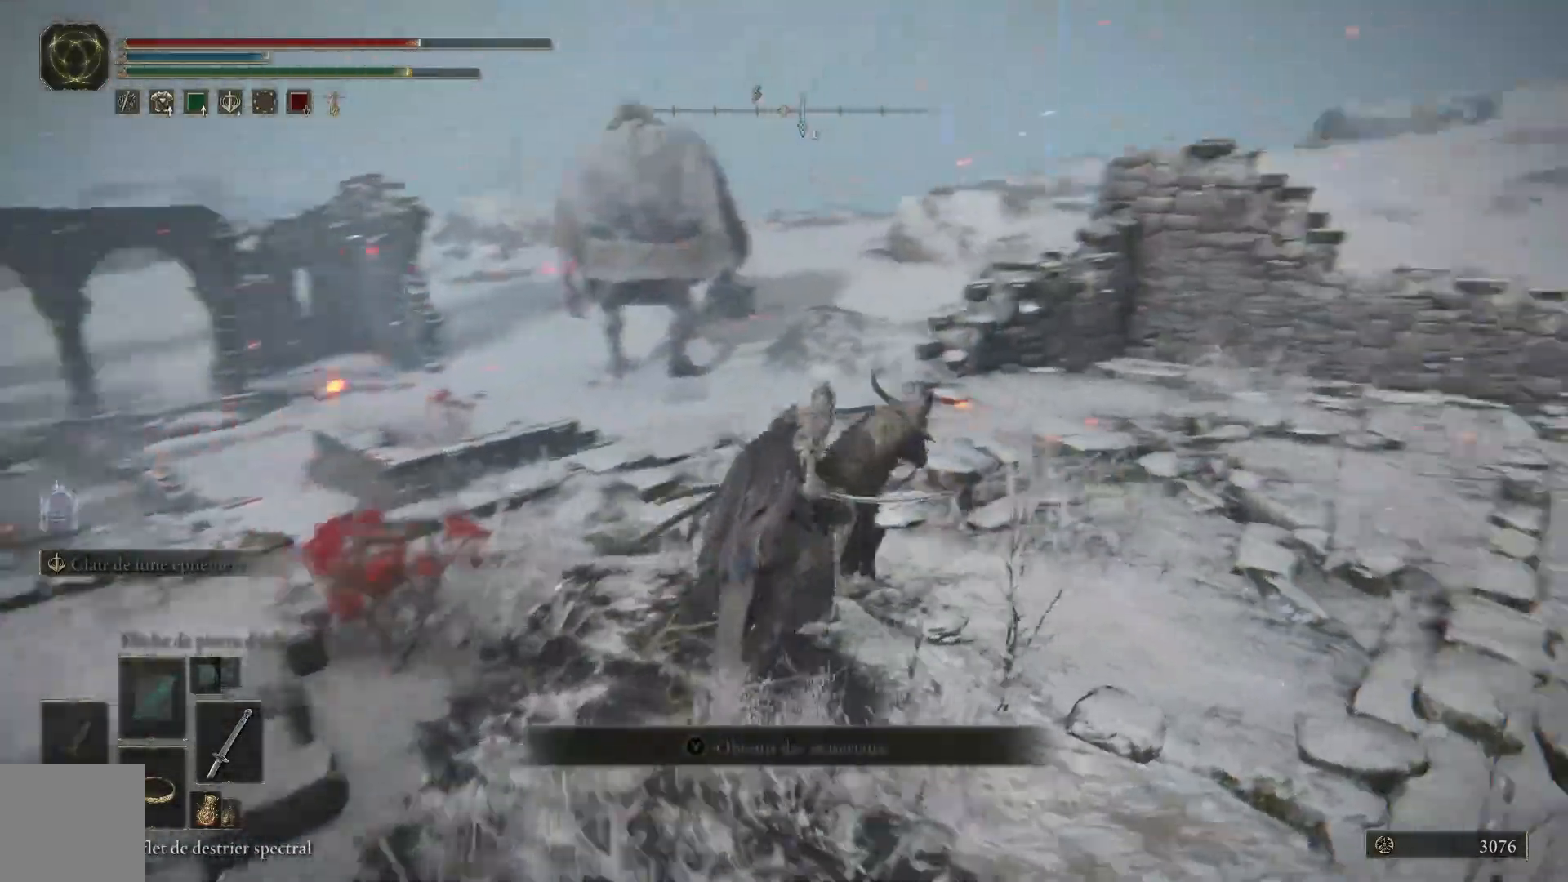
{"dt_ms": 500, "buttons": [], "left_stick": "up", "right_stick": "center"}
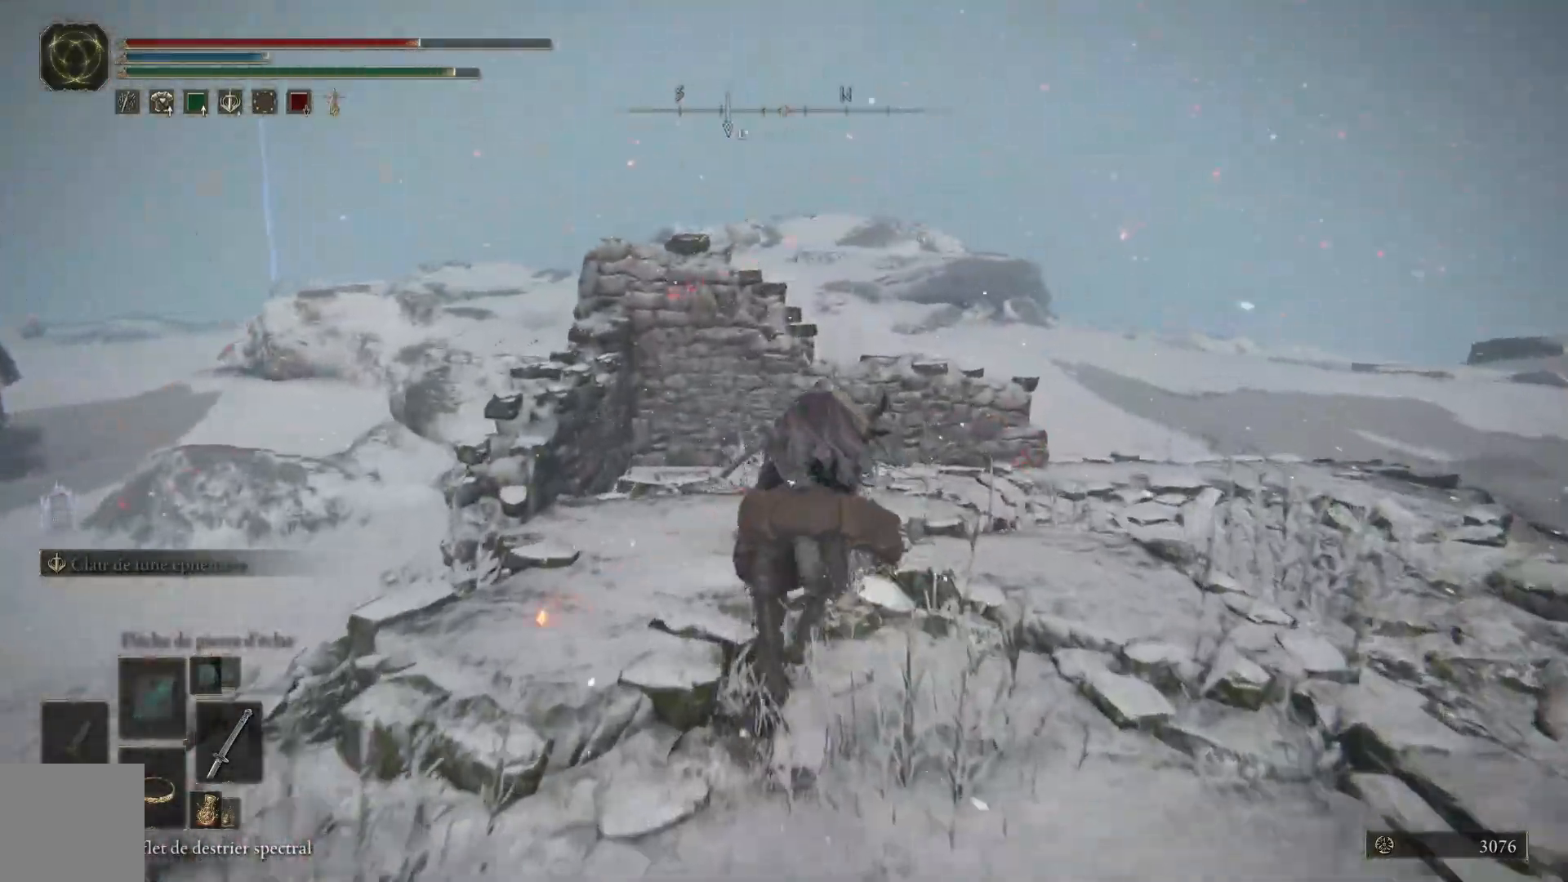
{"dt_ms": 500, "buttons": [], "left_stick": "up-left", "right_stick": "down-left", "events": [[233, "right_stick", "down-left"], [317, "left_stick", "up-left"]]}
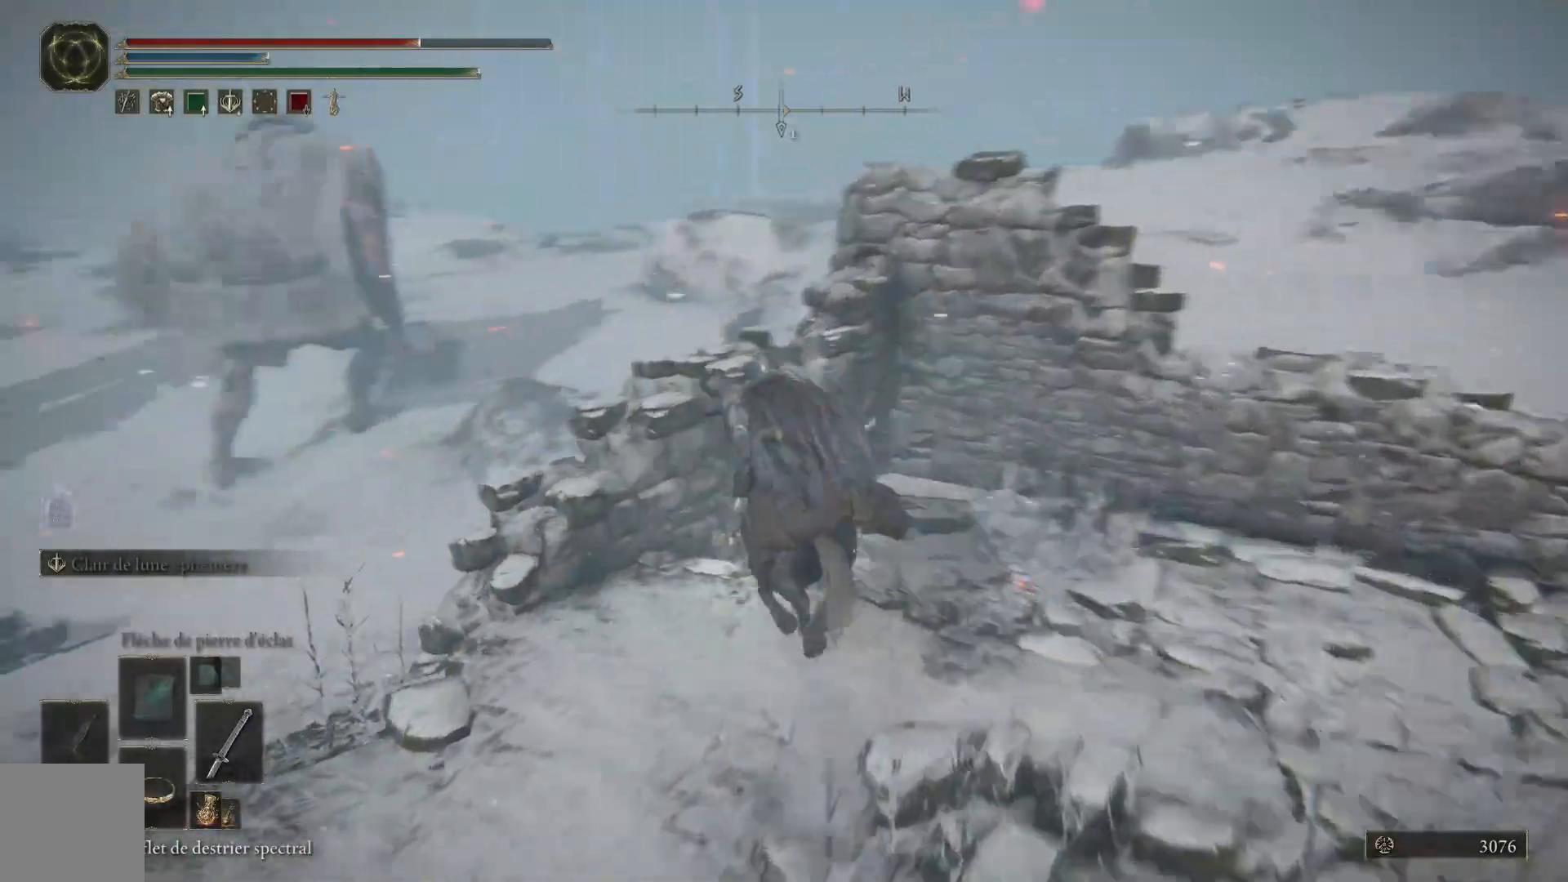
{"dt_ms": 500, "buttons": [], "left_stick": "up-left", "right_stick": "down-left", "events": []}
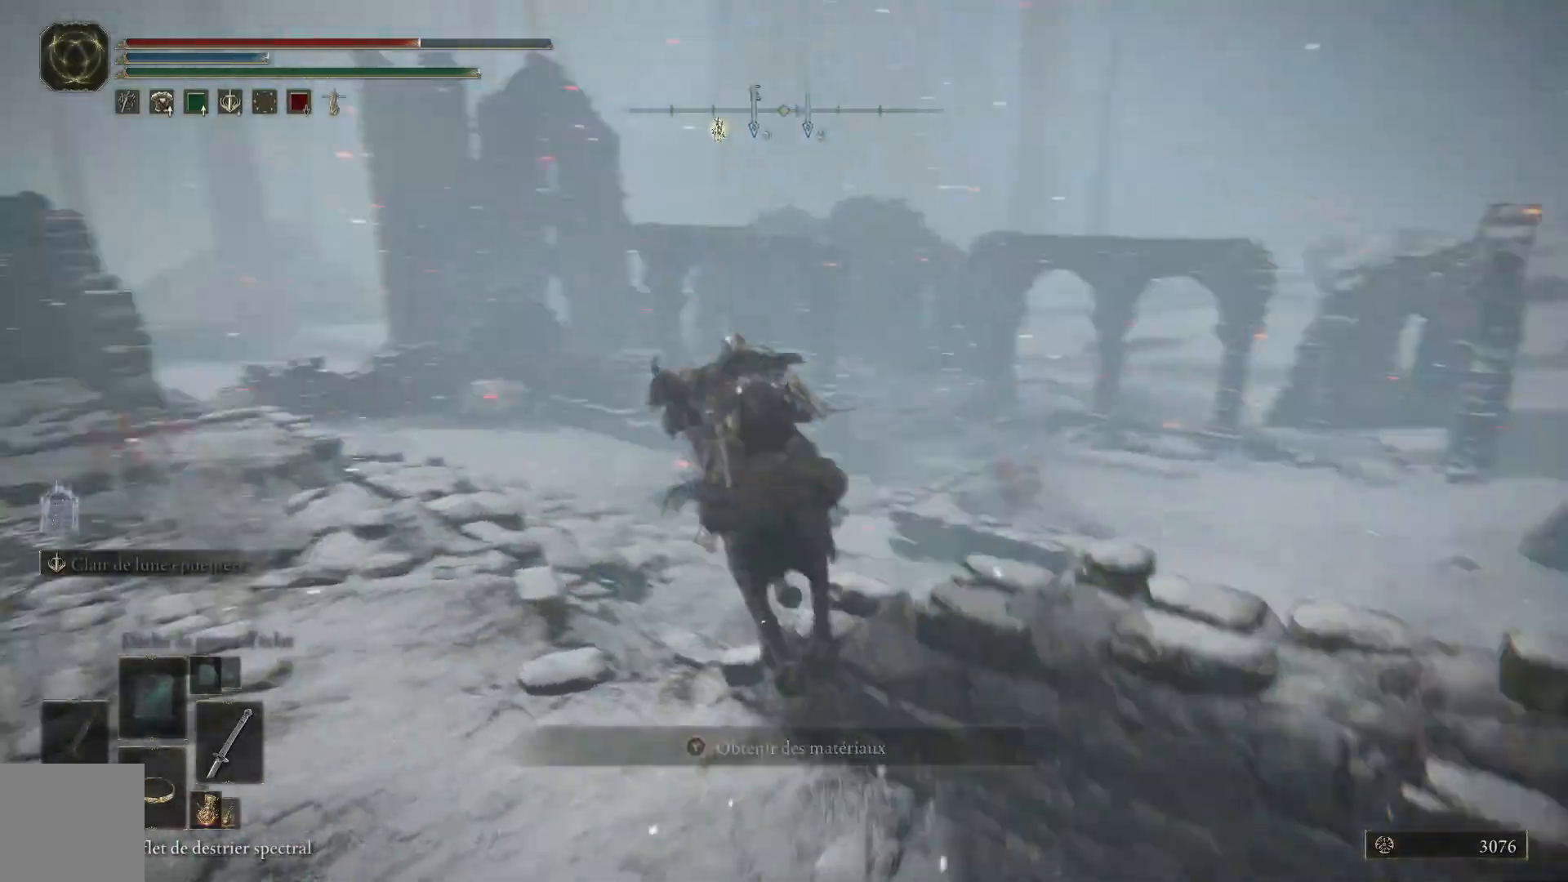
{"dt_ms": 500, "buttons": [], "left_stick": "up", "right_stick": "center", "events": [[17, "right_stick", "center"], [50, "left_stick", "up"], [217, "A", "down"], [400, "A", "up"]]}
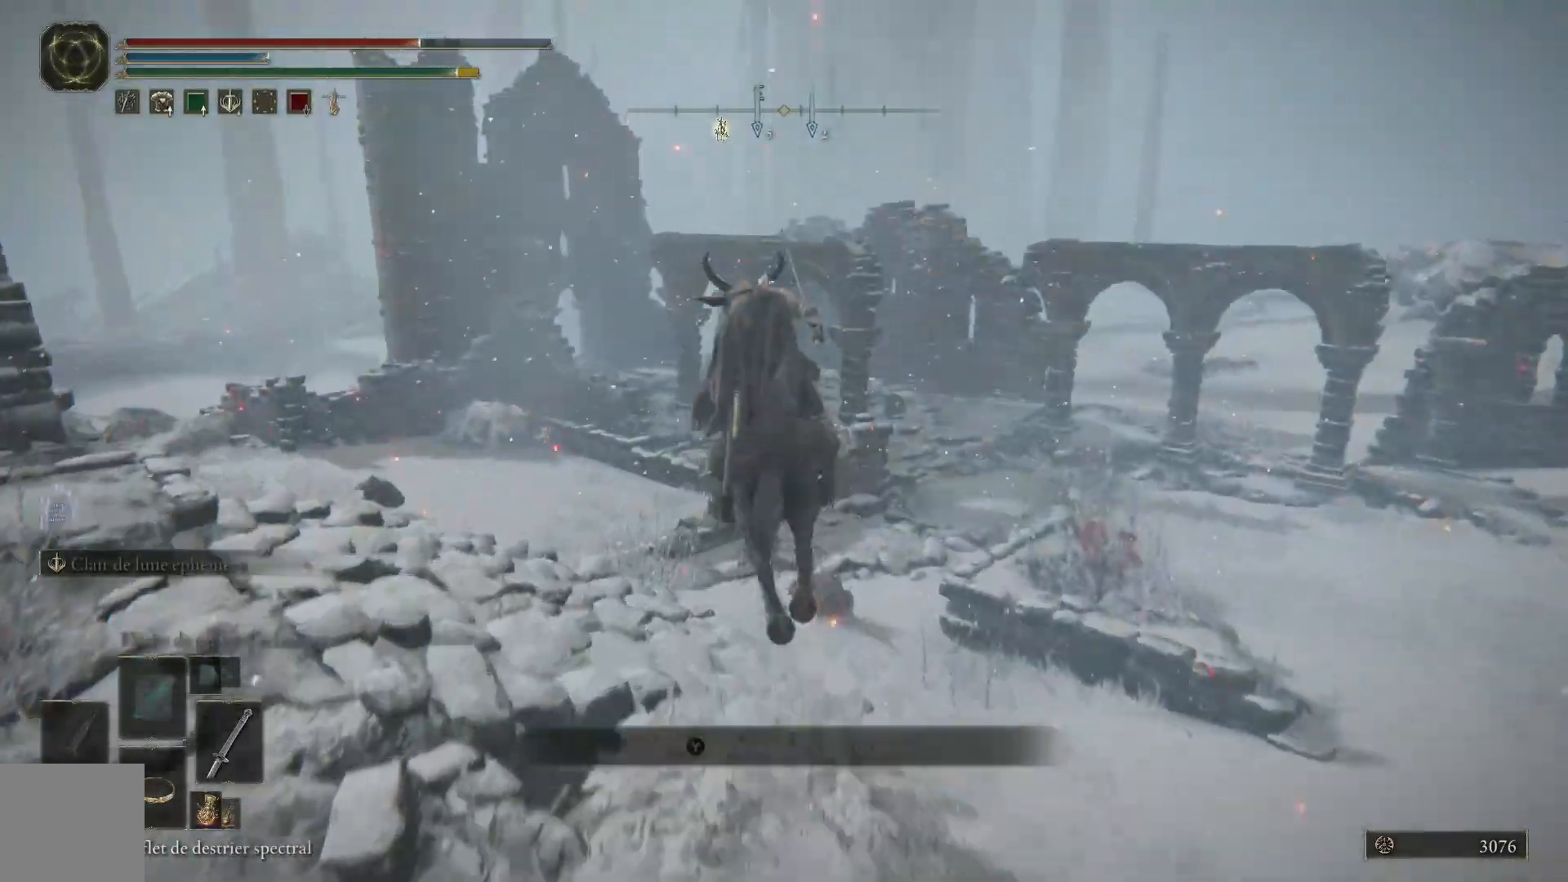
{"dt_ms": 500, "buttons": [], "left_stick": "up", "right_stick": "center", "events": [[267, "A", "down"], [367, "A", "up"]]}
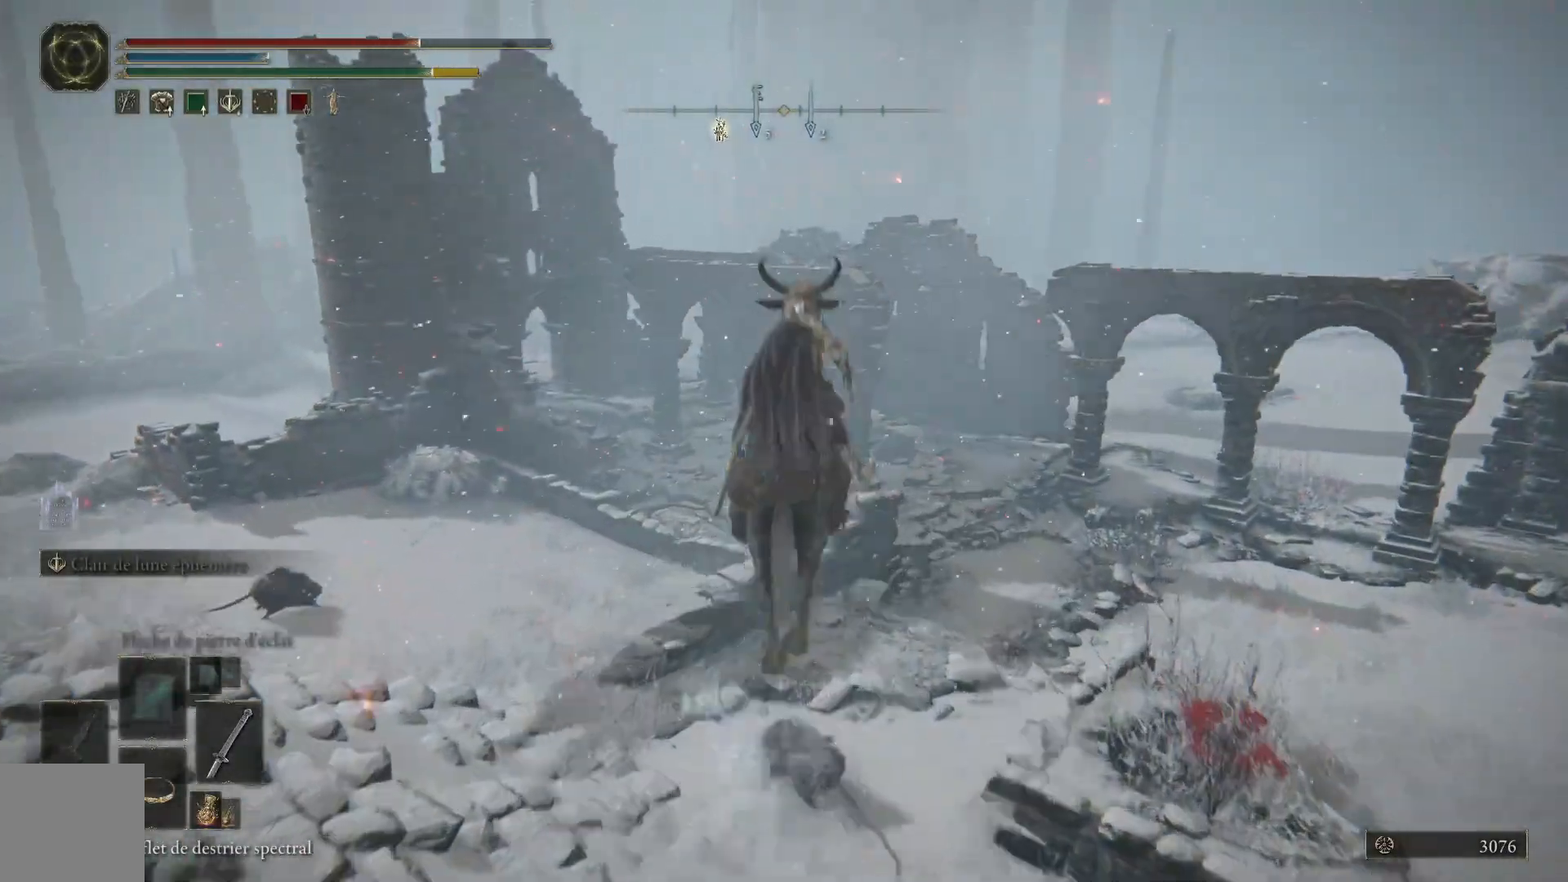
{"dt_ms": 500, "buttons": [], "left_stick": "up", "right_stick": "center", "events": []}
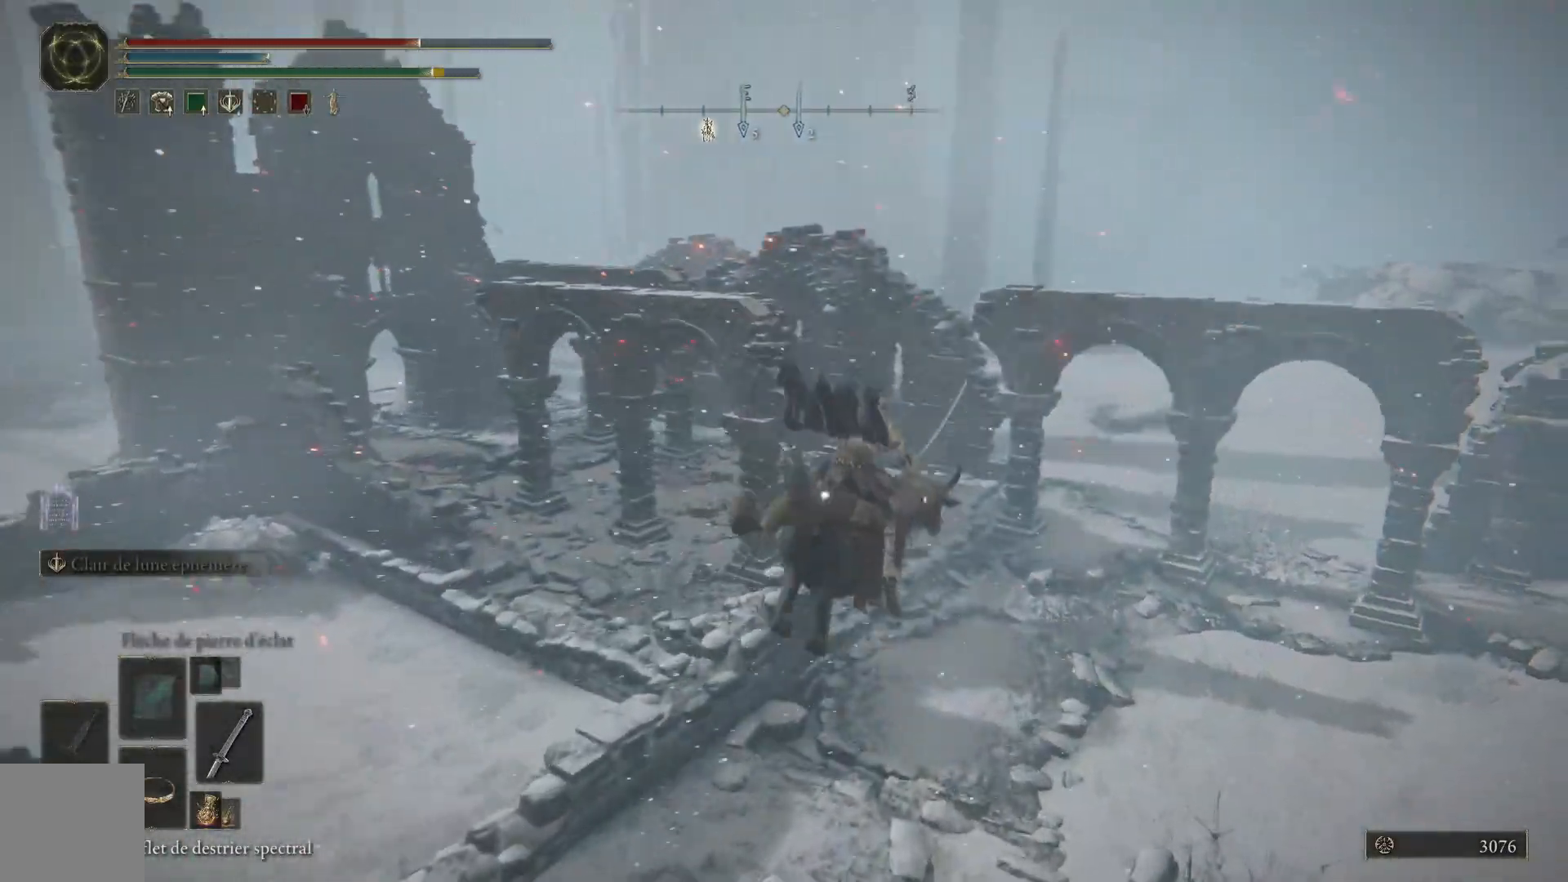
{"dt_ms": 500, "buttons": [], "left_stick": "up", "right_stick": "center", "events": [[283, "B", "down"], [500, "B", "up"]]}